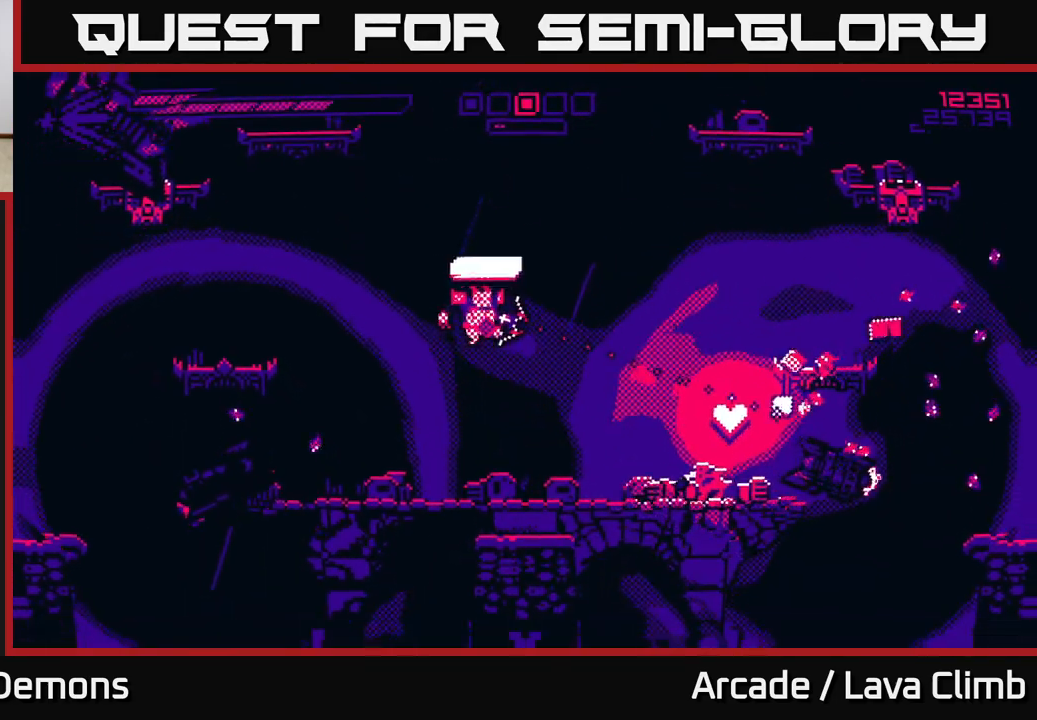
Gameplay with a controller (Xbox layout); each line is a JSON object with the inputs held at the frame after it. "events" lists button and stick changes between this image and that frame as [ms after this image, input, new state], when the widget could be followed in between.
{"buttons": [], "left_stick": "right", "right_stick": "right", "events": [[67, "R2", "up"], [233, "right_stick", "right"]]}
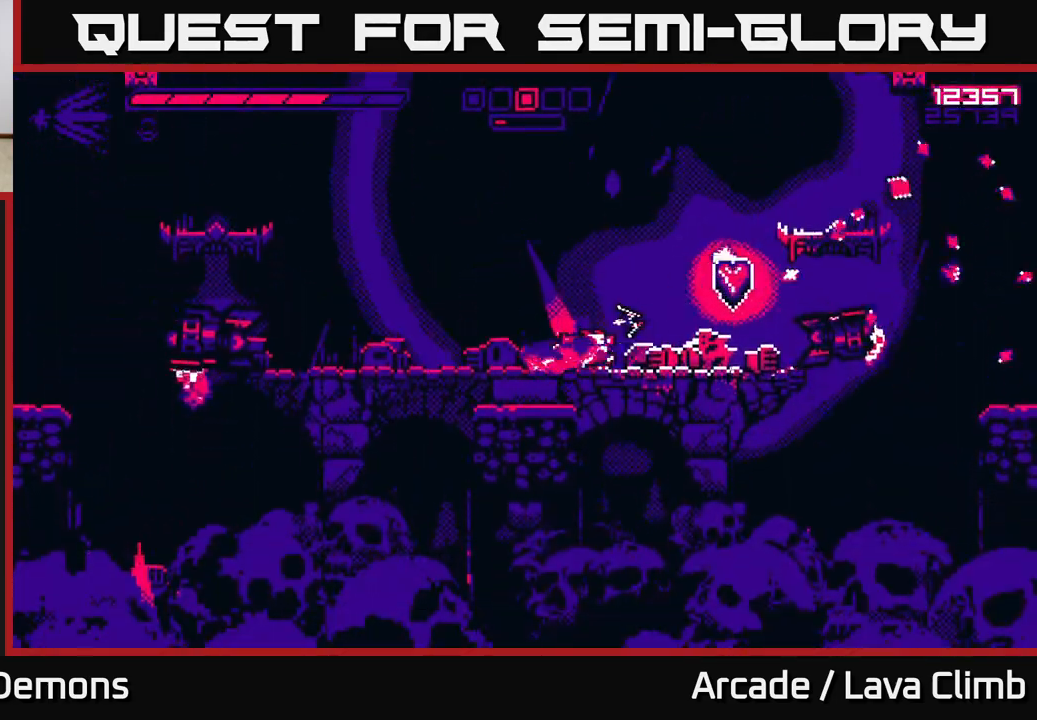
{"buttons": ["R2"], "left_stick": "right", "right_stick": "right", "events": [[183, "R2", "down"], [283, "left_stick", "up"], [350, "left_stick", "right"]]}
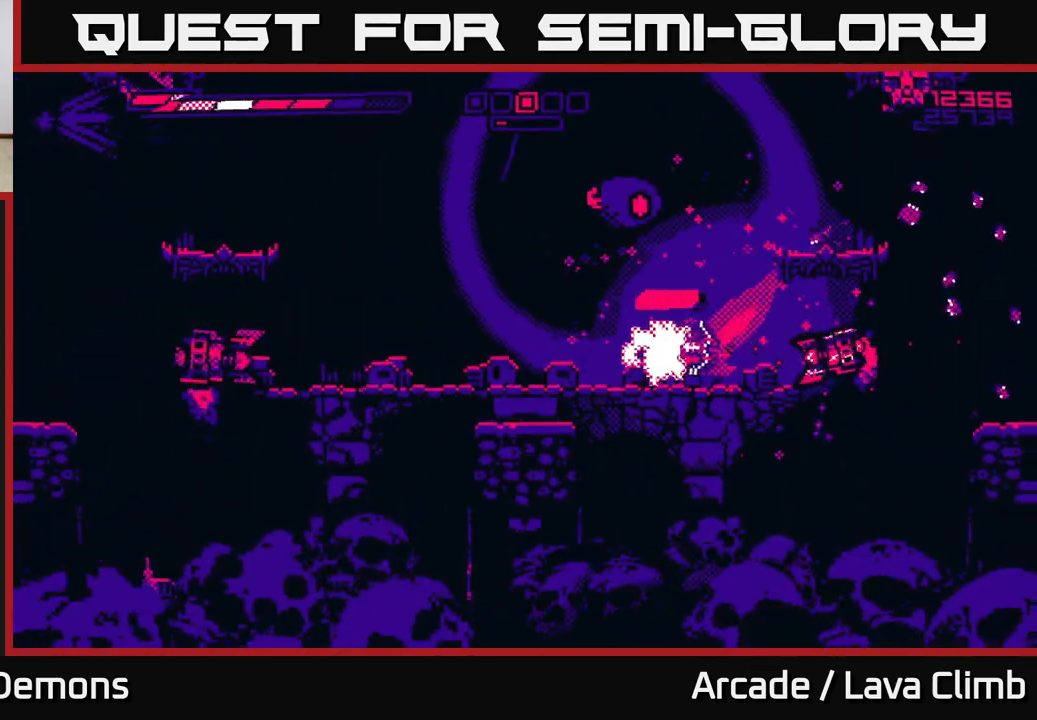
{"buttons": ["R2"], "left_stick": "right", "right_stick": "up-left", "events": [[83, "R2", "up"], [267, "left_stick", "center"], [300, "right_stick", "up-left"], [400, "left_stick", "right"], [417, "R2", "down"]]}
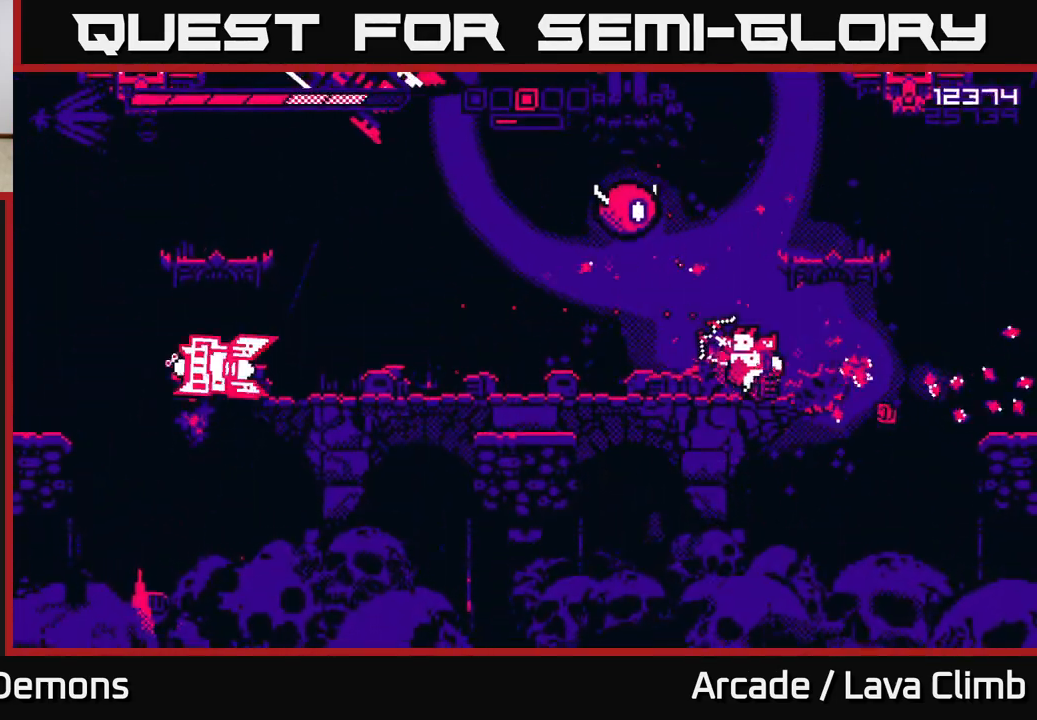
{"buttons": ["R2"], "left_stick": "center", "right_stick": "up-left", "events": [[50, "left_stick", "center"]]}
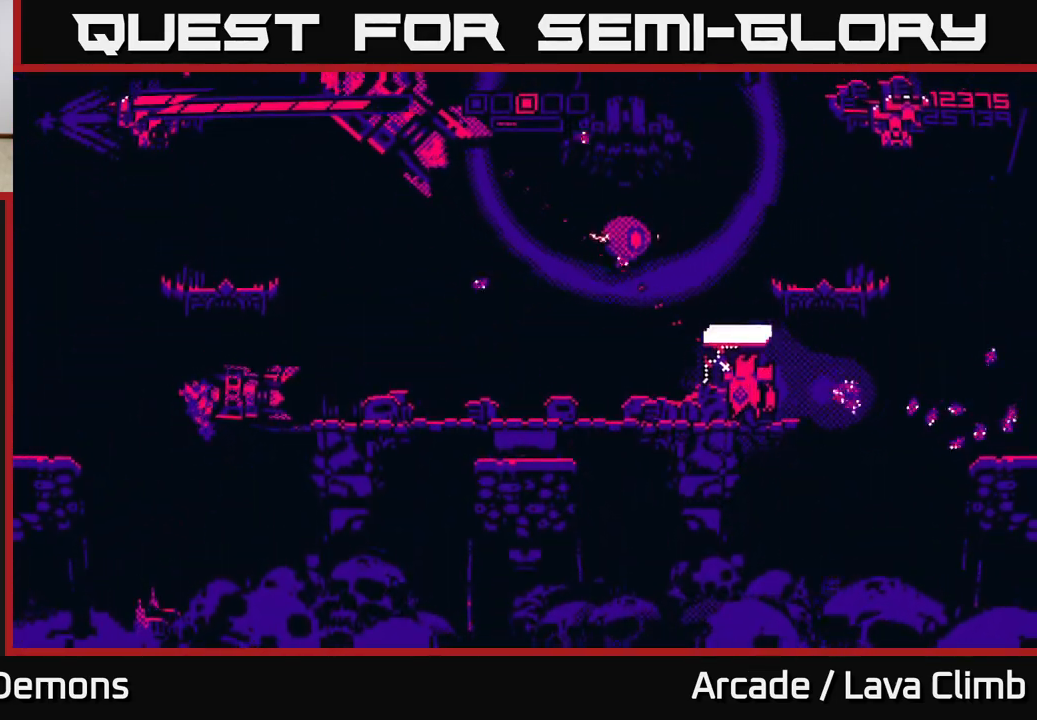
{"buttons": ["R2"], "left_stick": "center", "right_stick": "up-left", "events": [[100, "R2", "up"], [333, "R2", "down"], [333, "left_stick", "right"], [433, "left_stick", "center"]]}
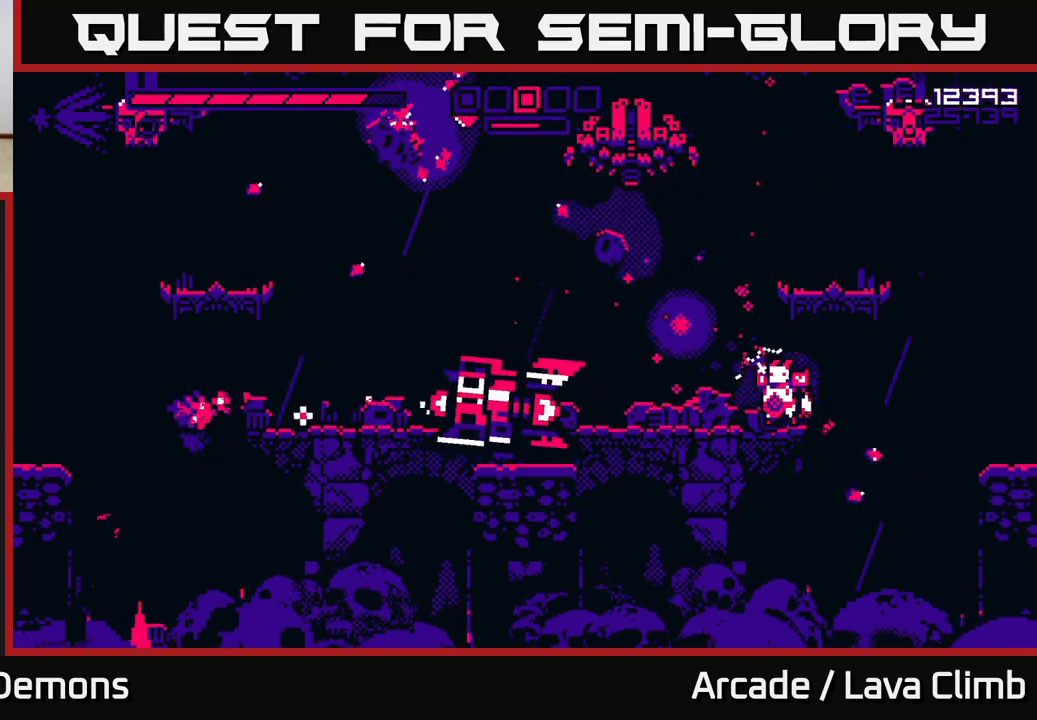
{"buttons": [], "left_stick": "center", "right_stick": "up-left", "events": [[67, "left_stick", "right"], [167, "L2", "down"], [217, "left_stick", "center"], [233, "L2", "up"], [483, "R2", "up"]]}
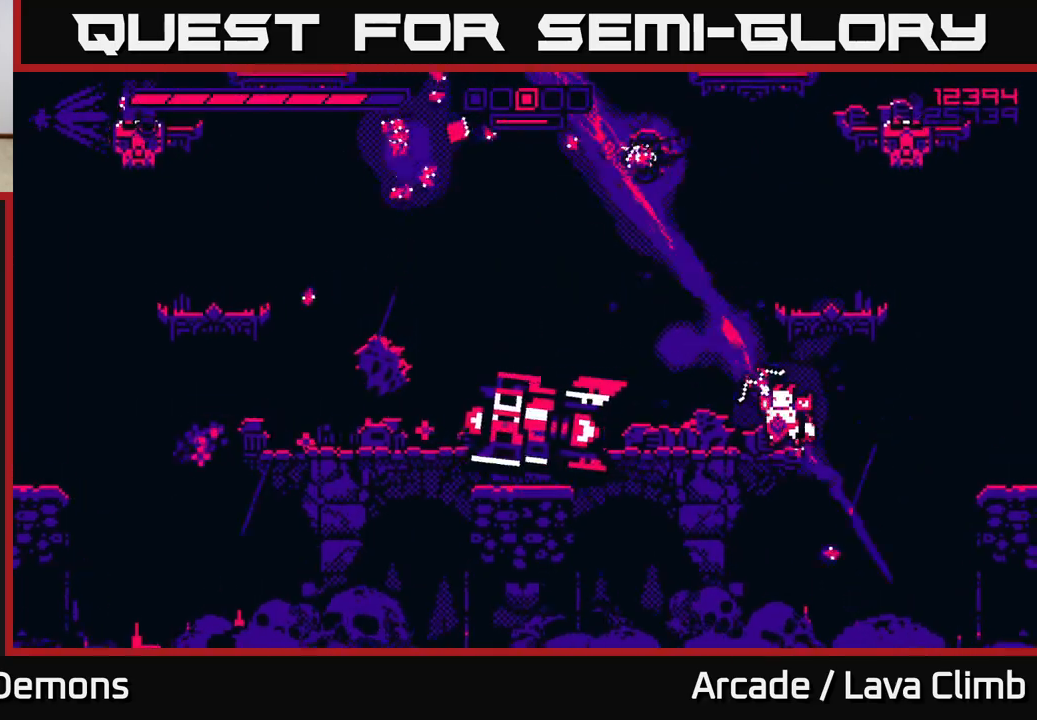
{"buttons": ["R1"], "left_stick": "left", "right_stick": "down-left", "events": [[83, "left_stick", "up-left"], [117, "L2", "down"], [200, "right_stick", "left"], [250, "left_stick", "left"], [300, "L2", "up"], [433, "right_stick", "down-left"], [467, "R1", "down"]]}
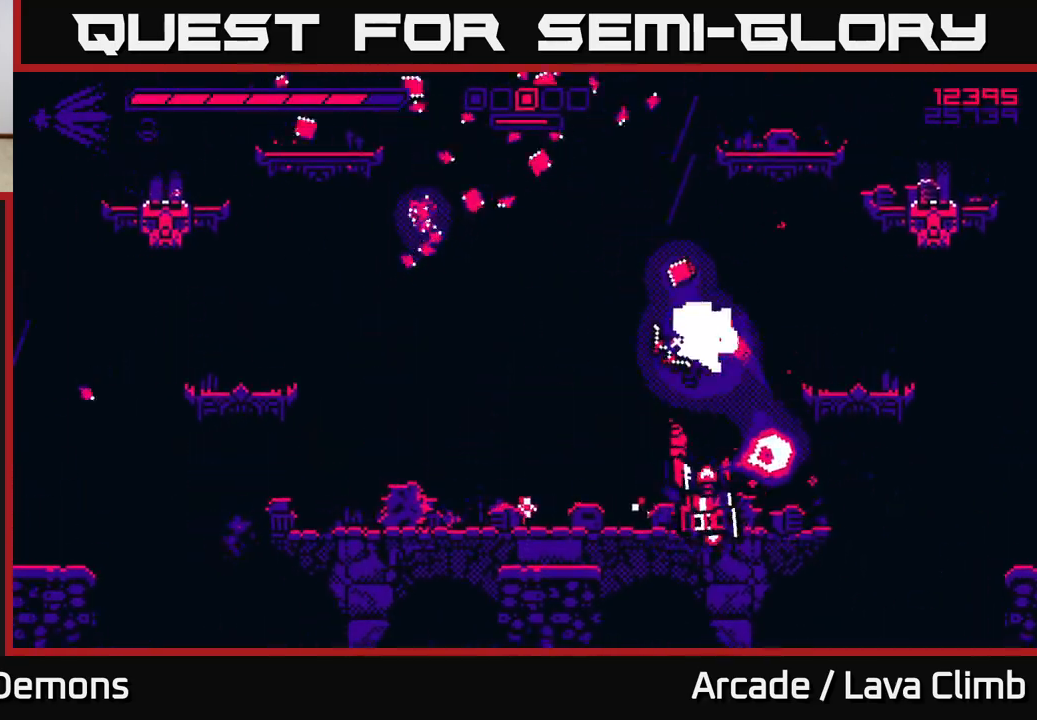
{"buttons": ["R2"], "left_stick": "center", "right_stick": "right", "events": [[133, "R1", "up"], [167, "right_stick", "down-right"], [200, "R2", "down"], [333, "right_stick", "right"], [500, "left_stick", "center"]]}
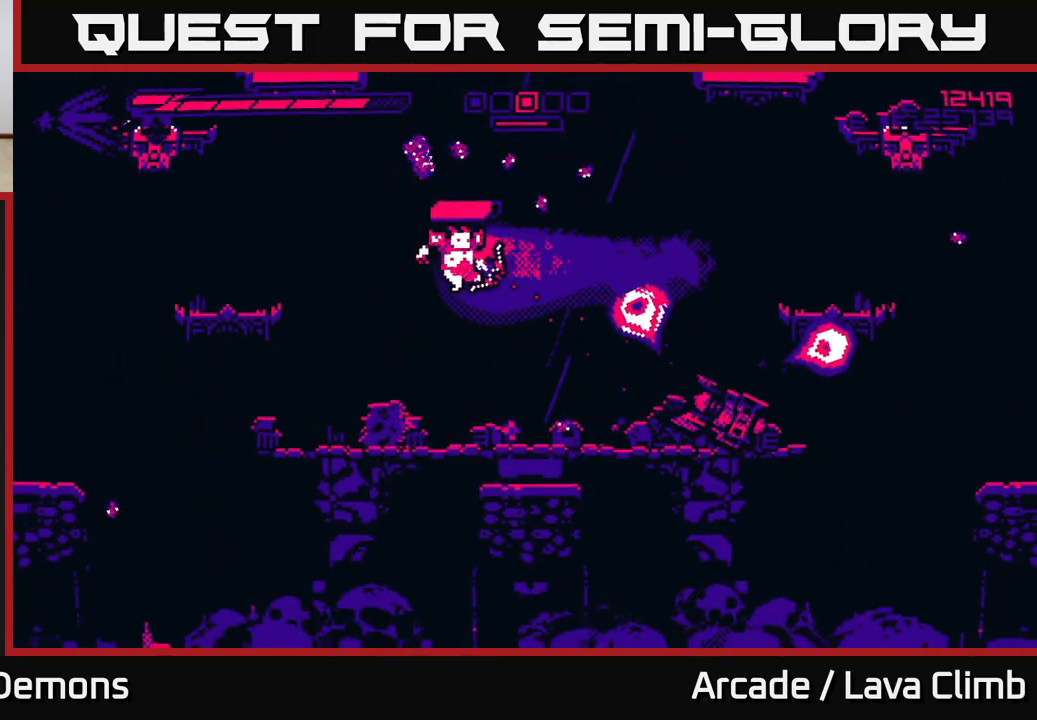
{"buttons": [], "left_stick": "left", "right_stick": "right", "events": [[100, "right_stick", "down-right"], [200, "R2", "up"], [200, "left_stick", "left"], [433, "right_stick", "right"]]}
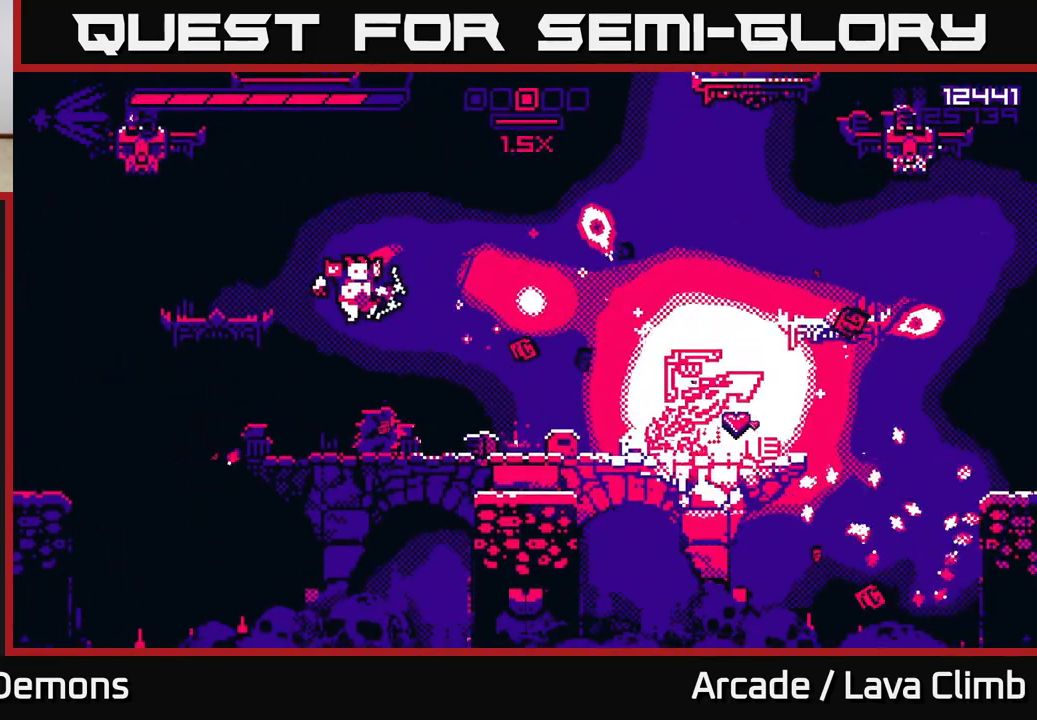
{"buttons": [], "left_stick": "right", "right_stick": "right", "events": [[50, "left_stick", "center"], [233, "left_stick", "right"]]}
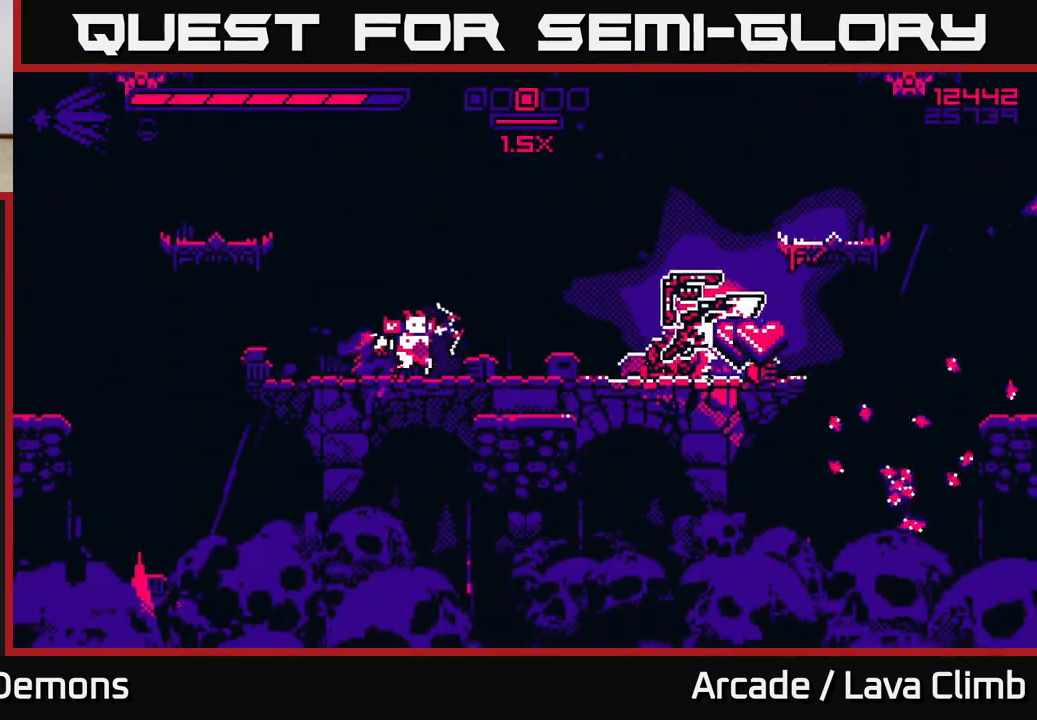
{"buttons": ["L2"], "left_stick": "up-right", "right_stick": "up-right", "events": [[383, "right_stick", "up-right"], [450, "L2", "down"], [450, "left_stick", "up-right"]]}
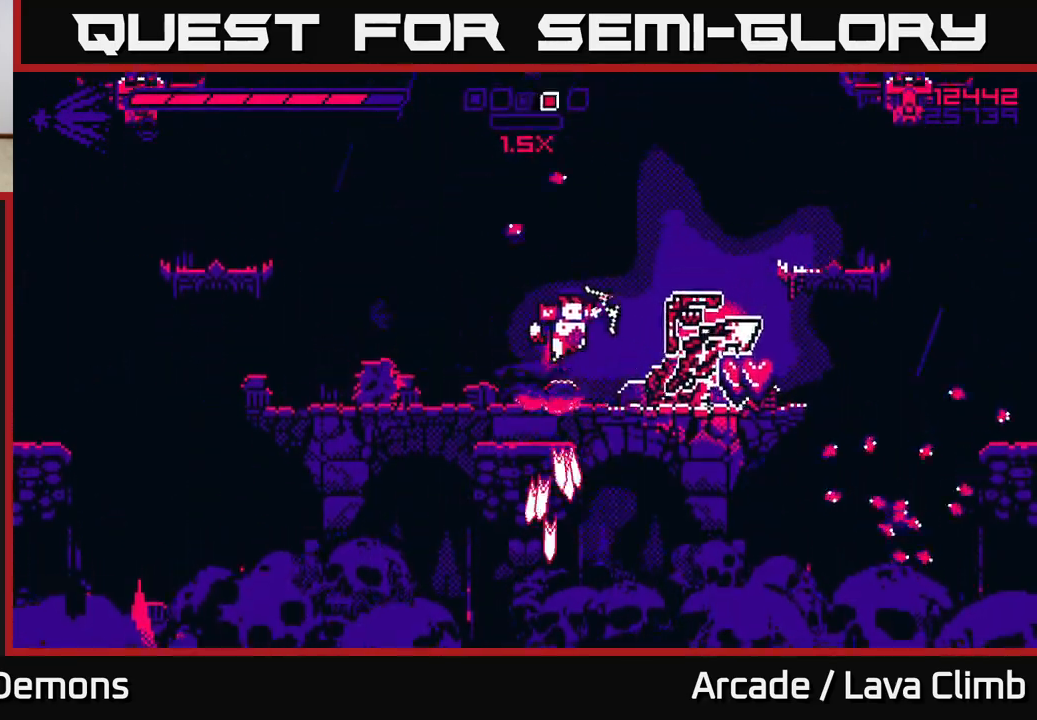
{"buttons": [], "left_stick": "right", "right_stick": "right", "events": [[183, "right_stick", "right"], [217, "left_stick", "right"], [267, "R1", "down"], [317, "L2", "up"], [483, "R1", "up"]]}
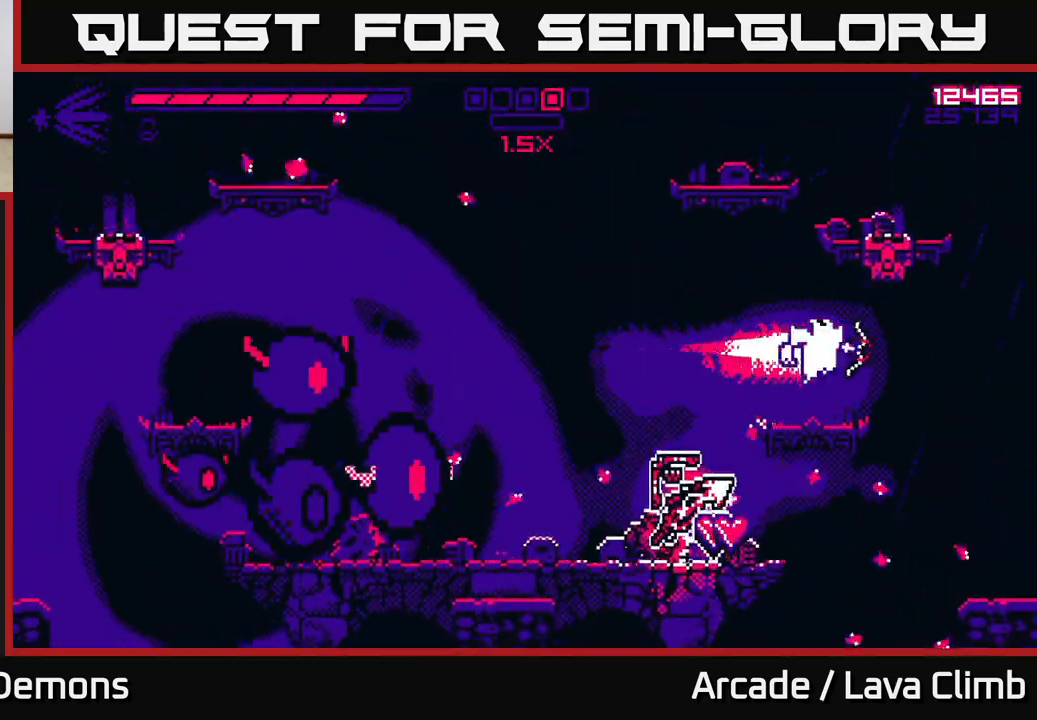
{"buttons": ["R2"], "left_stick": "center", "right_stick": "left", "events": [[67, "right_stick", "down-left"], [183, "R2", "down"], [183, "right_stick", "left"], [383, "left_stick", "center"]]}
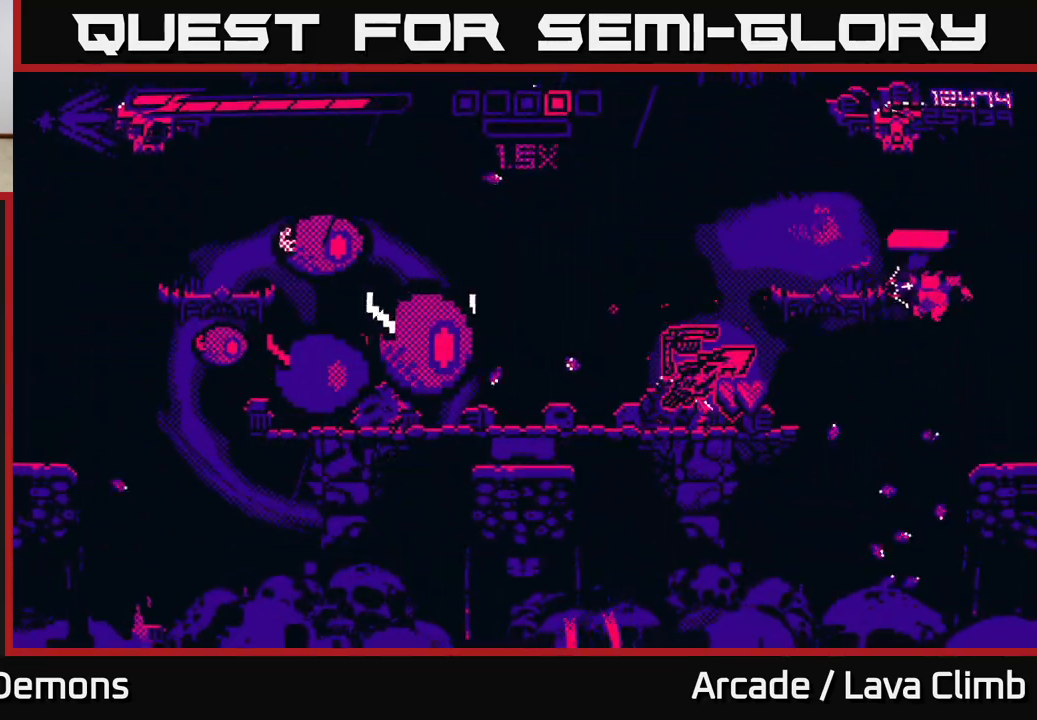
{"buttons": [], "left_stick": "center", "right_stick": "left", "events": [[167, "R2", "up"], [183, "left_stick", "right"], [500, "left_stick", "center"]]}
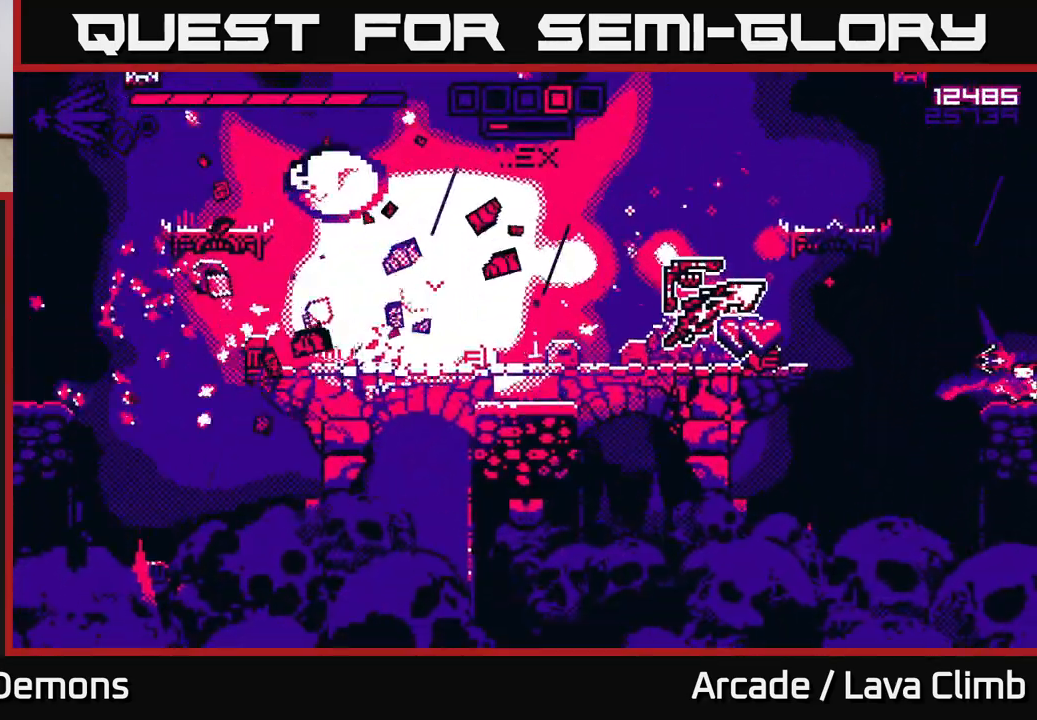
{"buttons": ["L2", "R2"], "left_stick": "left", "right_stick": "left", "events": [[50, "left_stick", "left"], [150, "L2", "down"], [317, "L2", "up"], [400, "L2", "down"], [450, "R2", "down"]]}
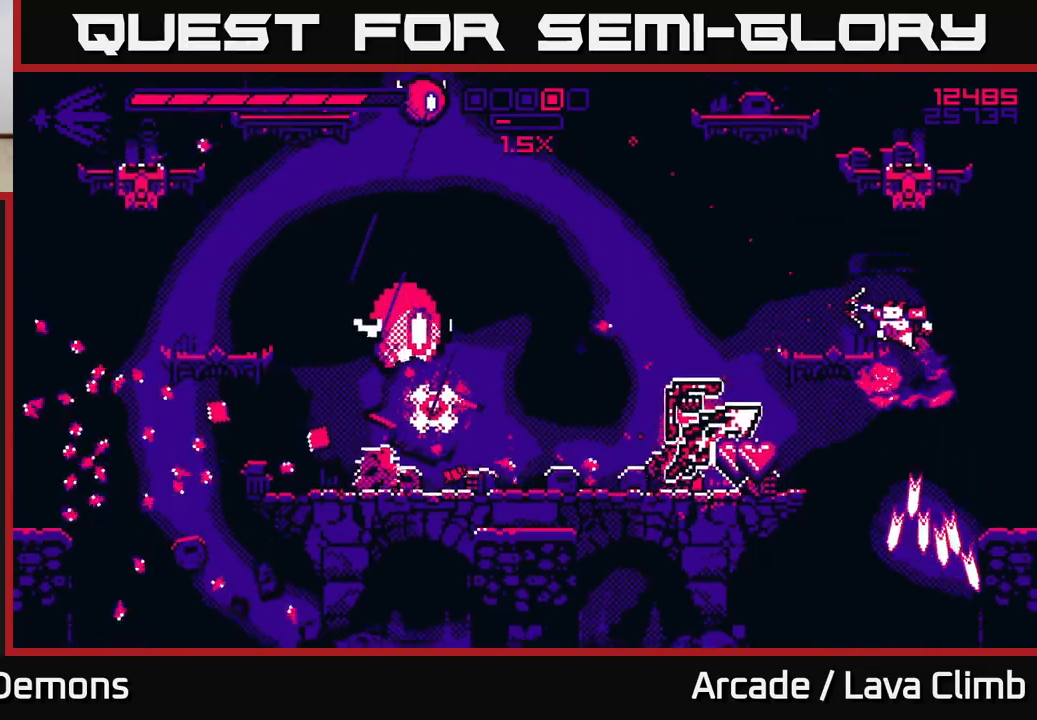
{"buttons": [], "left_stick": "left", "right_stick": "left", "events": [[17, "L2", "up"], [117, "left_stick", "center"], [383, "left_stick", "left"], [467, "R2", "up"]]}
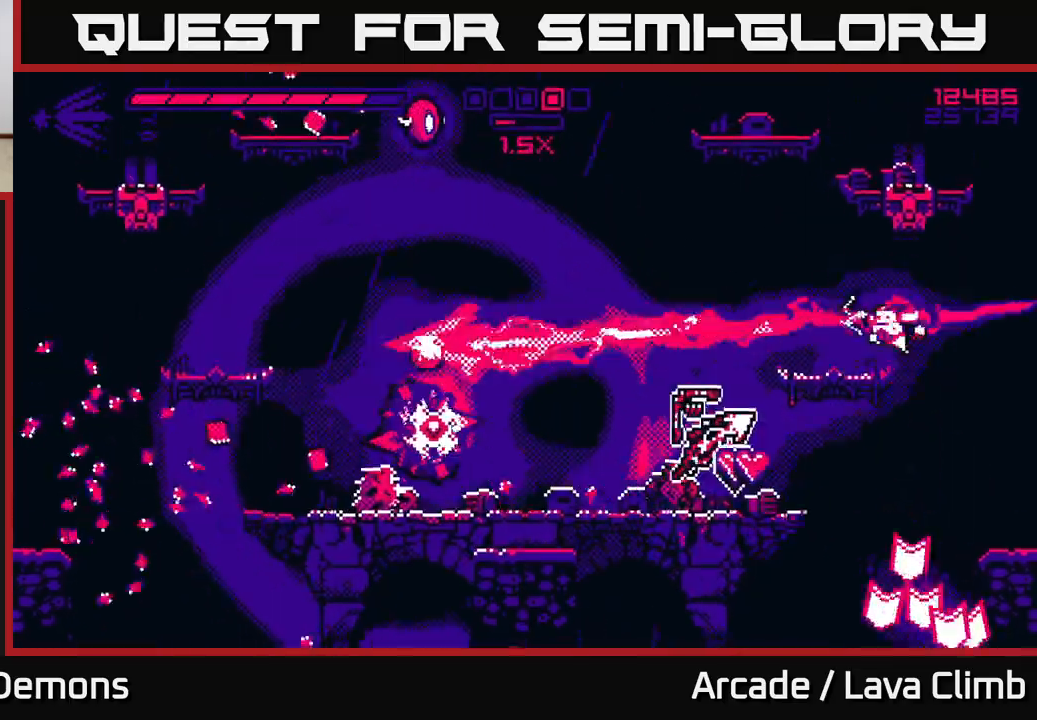
{"buttons": [], "left_stick": "left", "right_stick": "left", "events": [[17, "L2", "down"], [183, "R1", "down"], [200, "L2", "up"], [383, "R1", "up"]]}
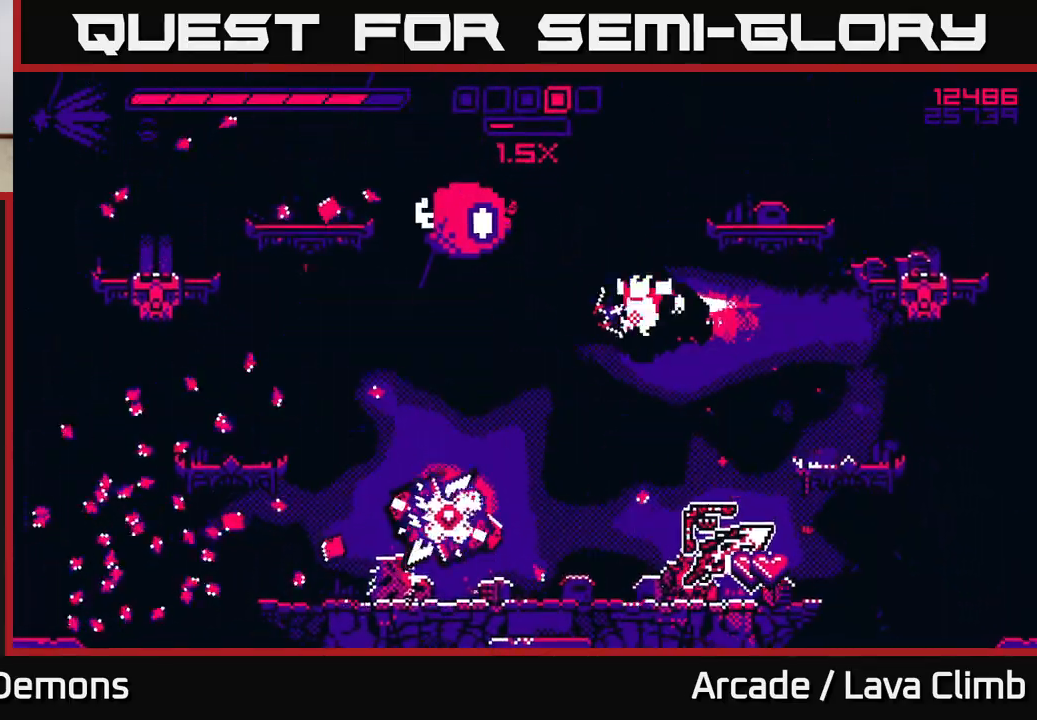
{"buttons": ["R2"], "left_stick": "center", "right_stick": "down-left", "events": [[117, "R2", "down"], [133, "left_stick", "center"], [333, "right_stick", "down-left"]]}
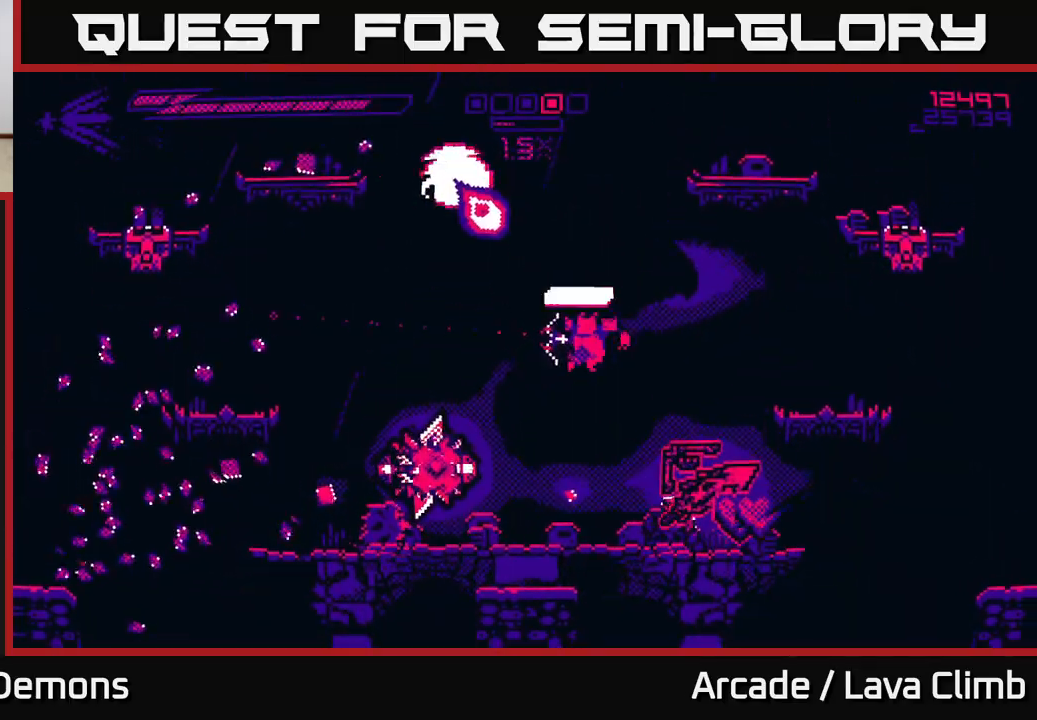
{"buttons": [], "left_stick": "left", "right_stick": "down-left", "events": [[33, "left_stick", "right"], [300, "left_stick", "left"], [350, "R2", "up"]]}
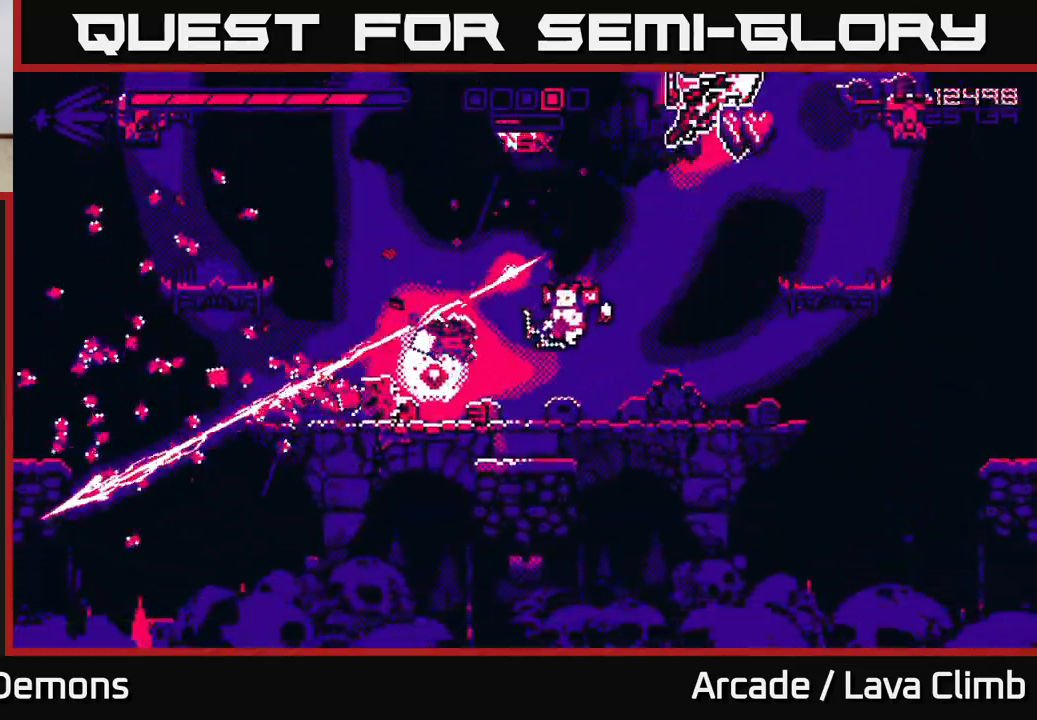
{"buttons": [], "left_stick": "left", "right_stick": "up-right", "events": [[183, "right_stick", "up-left"], [333, "right_stick", "up"], [433, "right_stick", "up-right"]]}
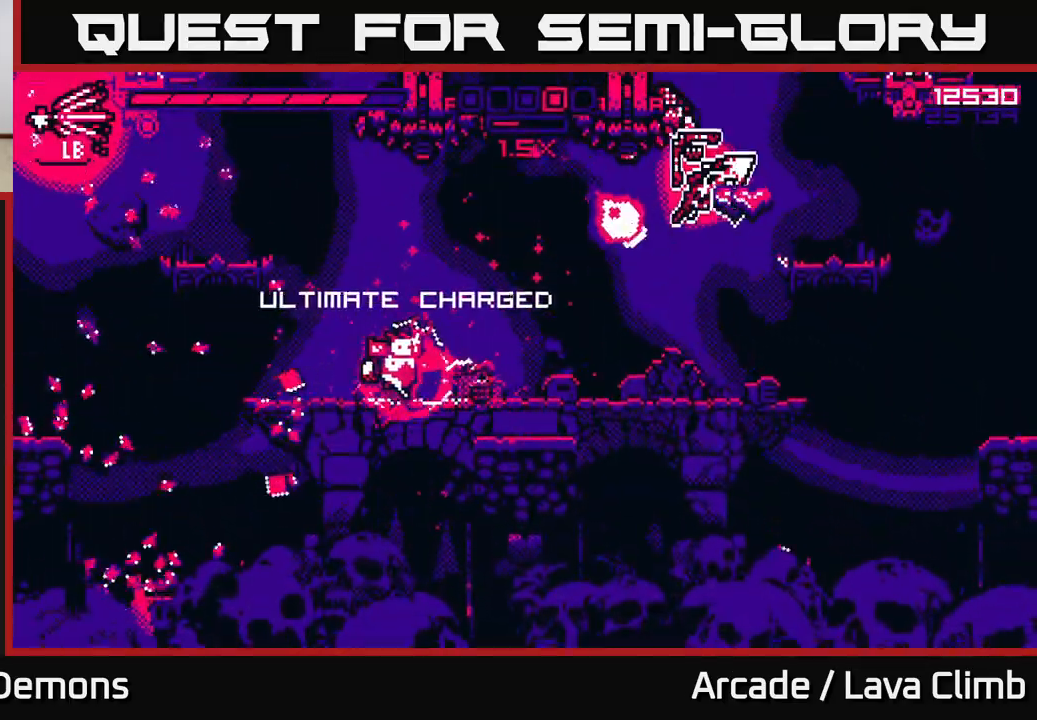
{"buttons": ["L2", "R2"], "left_stick": "left", "right_stick": "up-right", "events": [[267, "L2", "down"], [283, "R2", "down"]]}
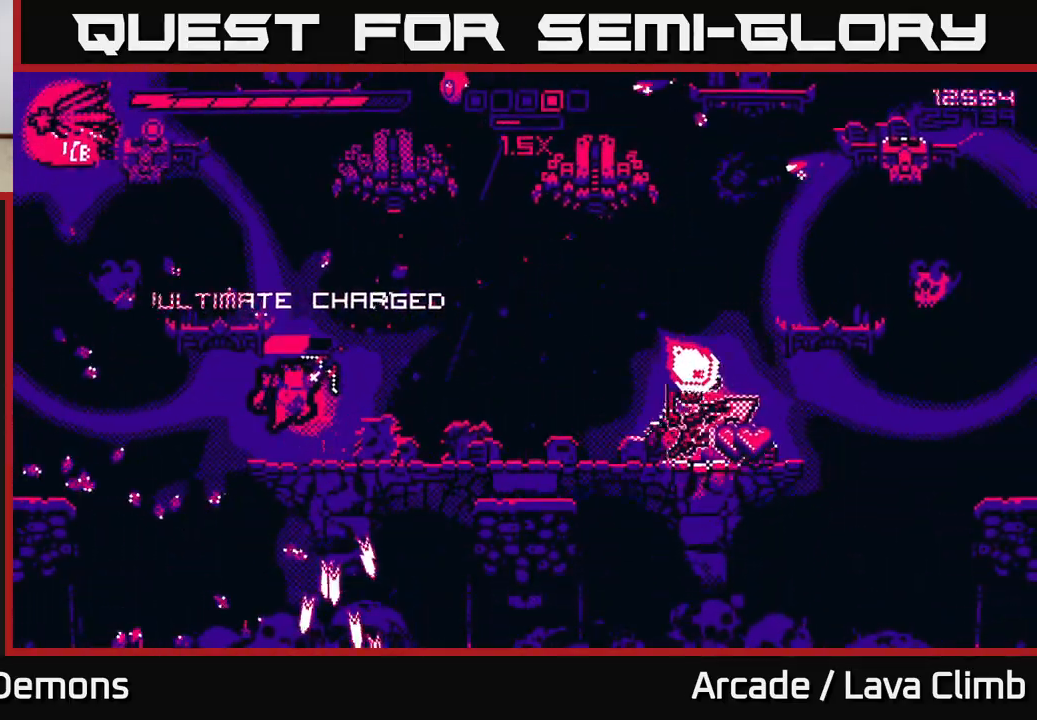
{"buttons": ["L1"], "left_stick": "up", "right_stick": "up", "events": [[17, "L2", "up"], [200, "left_stick", "center"], [317, "R2", "up"], [417, "left_stick", "up-left"], [417, "right_stick", "up"], [433, "L1", "down"], [500, "left_stick", "up"]]}
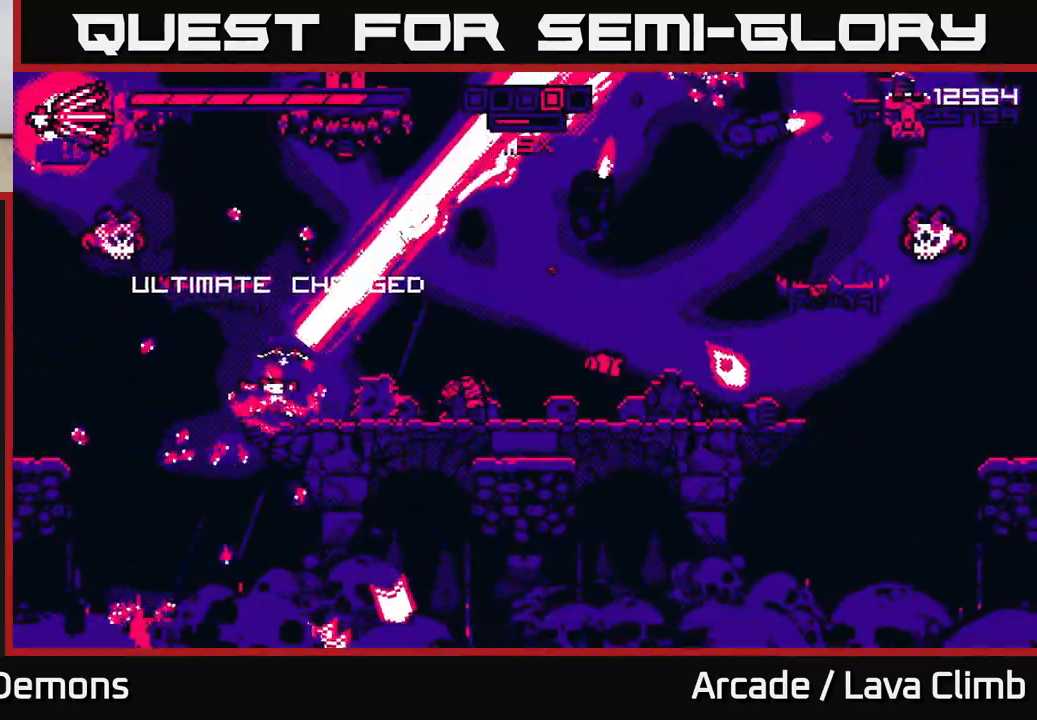
{"buttons": [], "left_stick": "right", "right_stick": "up-left", "events": [[17, "left_stick", "center"], [50, "L1", "up"], [150, "left_stick", "right"], [417, "right_stick", "up-left"]]}
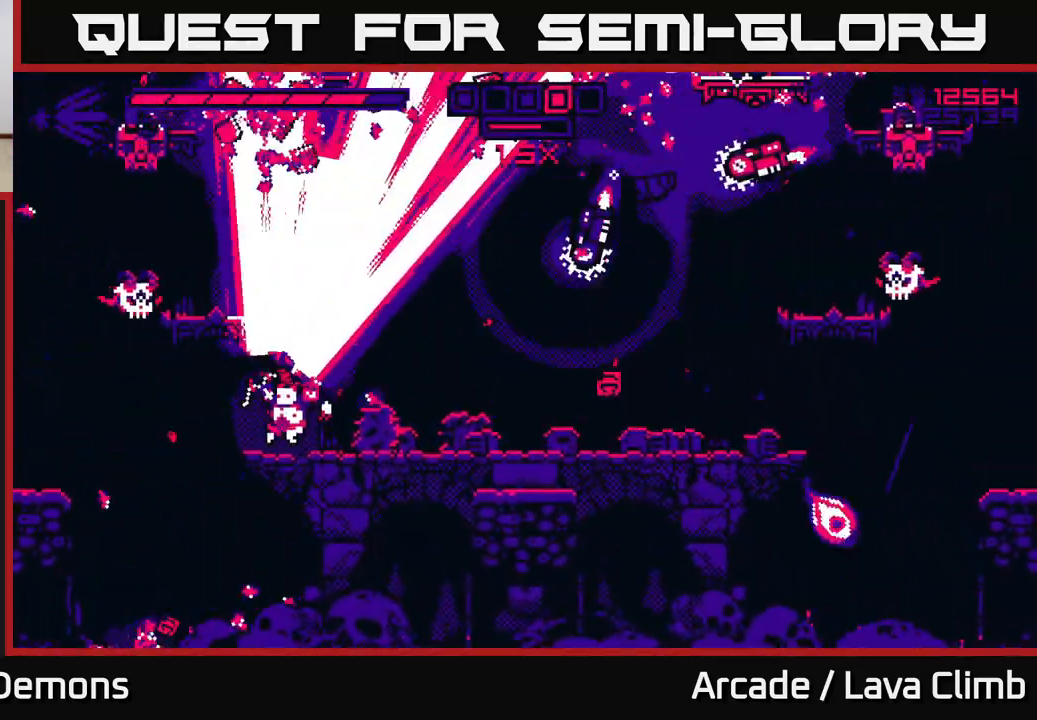
{"buttons": ["R2"], "left_stick": "right", "right_stick": "up-right", "events": [[167, "right_stick", "up-right"], [217, "L2", "down"], [267, "R2", "down"], [333, "L2", "up"]]}
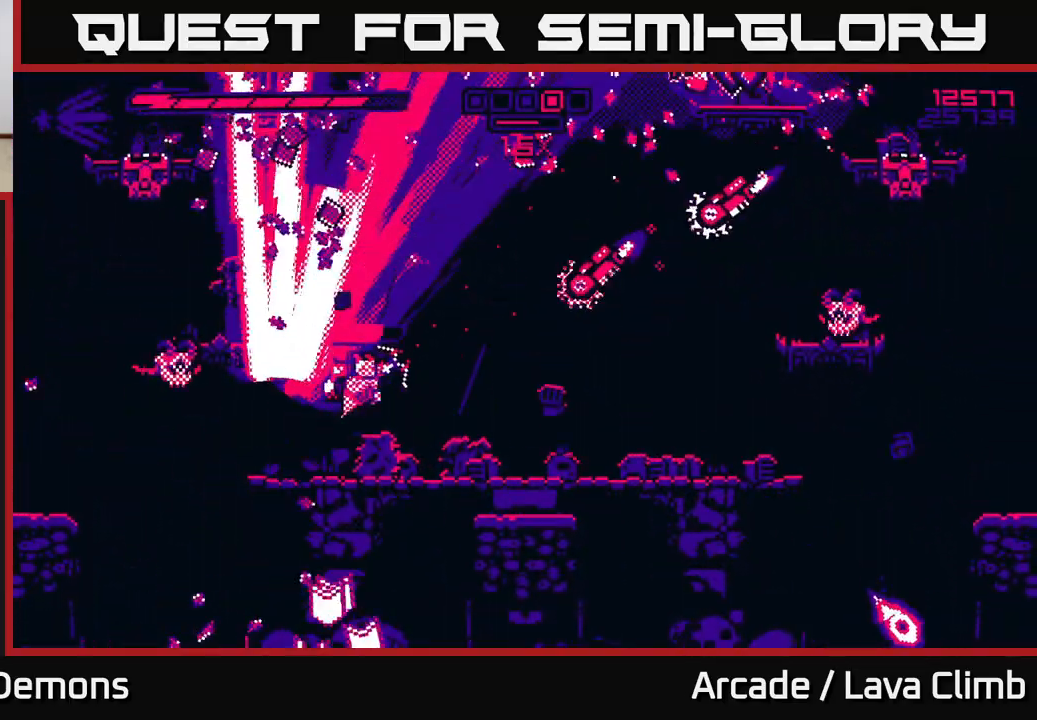
{"buttons": [], "left_stick": "right", "right_stick": "right", "events": [[100, "right_stick", "right"], [300, "R2", "up"]]}
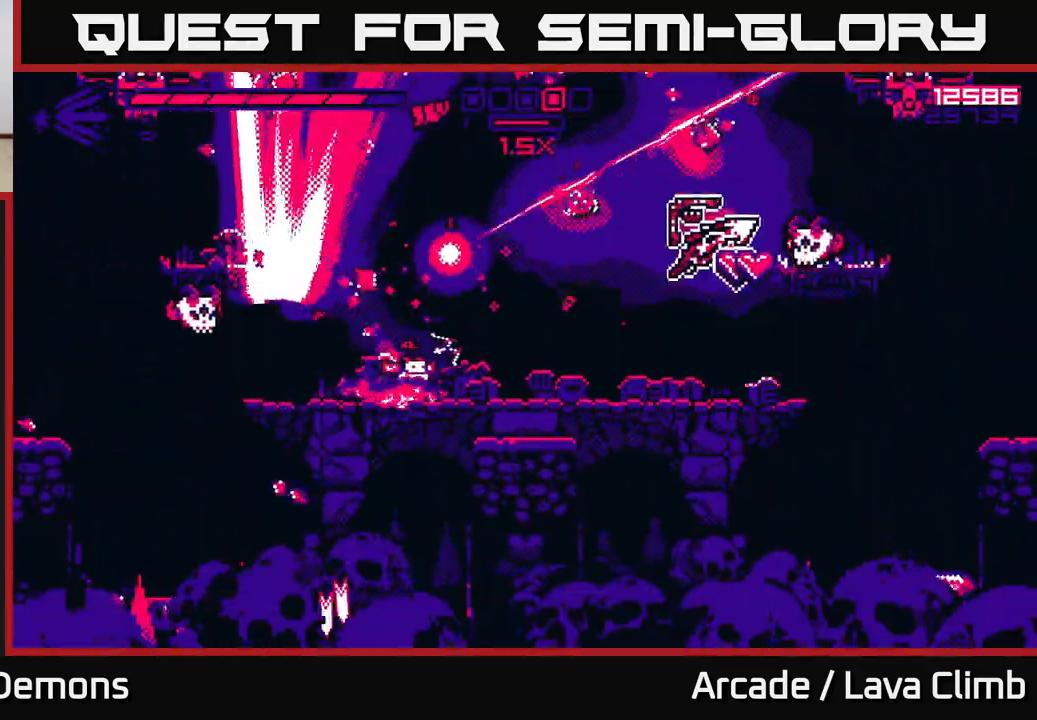
{"buttons": ["R2"], "left_stick": "right", "right_stick": "right", "events": [[17, "L2", "down"], [50, "R2", "down"], [133, "L2", "up"]]}
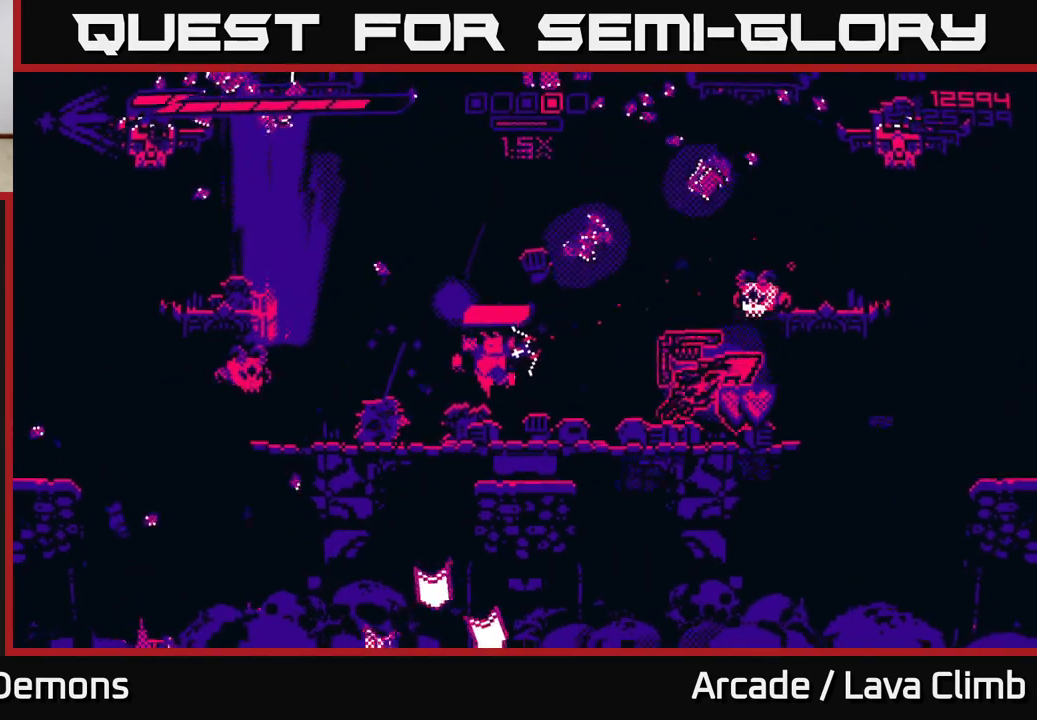
{"buttons": ["L2"], "left_stick": "up", "right_stick": "up-right", "events": [[117, "R2", "up"], [250, "right_stick", "up-right"], [283, "left_stick", "center"], [367, "left_stick", "up-left"], [467, "L2", "down"], [467, "left_stick", "up"]]}
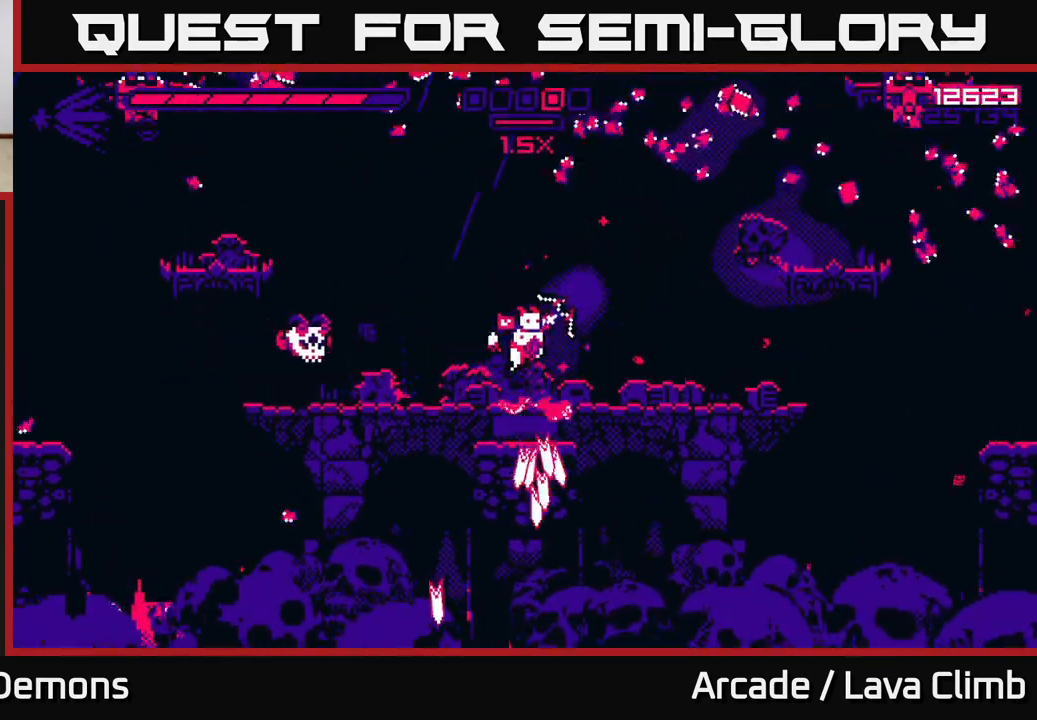
{"buttons": ["L2"], "left_stick": "up", "right_stick": "up-right", "events": [[117, "L2", "up"], [250, "L2", "down"]]}
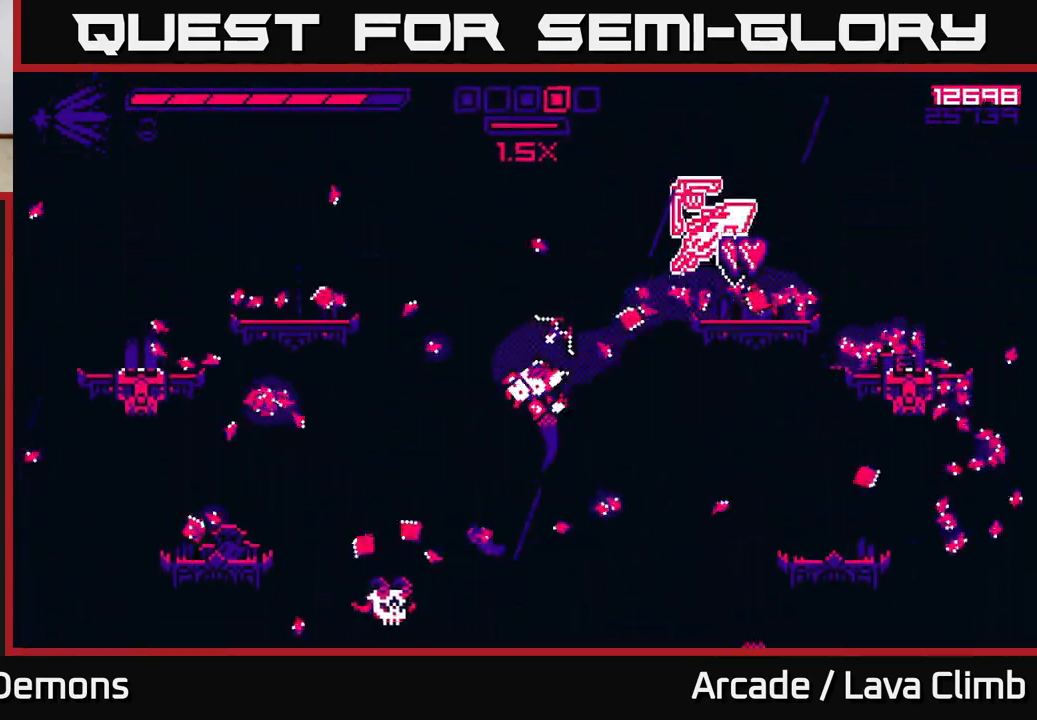
{"buttons": ["R1"], "left_stick": "right", "right_stick": "right", "events": [[33, "left_stick", "up-right"], [83, "L2", "up"], [167, "right_stick", "right"], [283, "R1", "down"], [283, "left_stick", "right"]]}
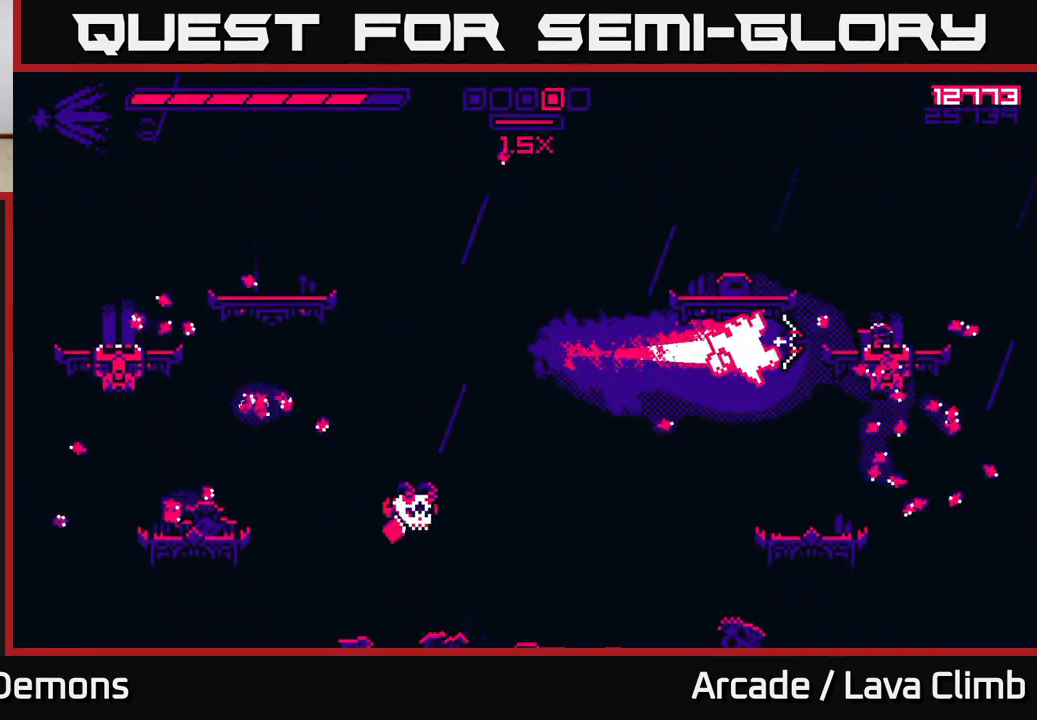
{"buttons": ["R2"], "left_stick": "left", "right_stick": "left", "events": [[67, "R1", "up"], [167, "right_stick", "left"], [200, "left_stick", "center"], [367, "left_stick", "left"], [417, "R2", "down"]]}